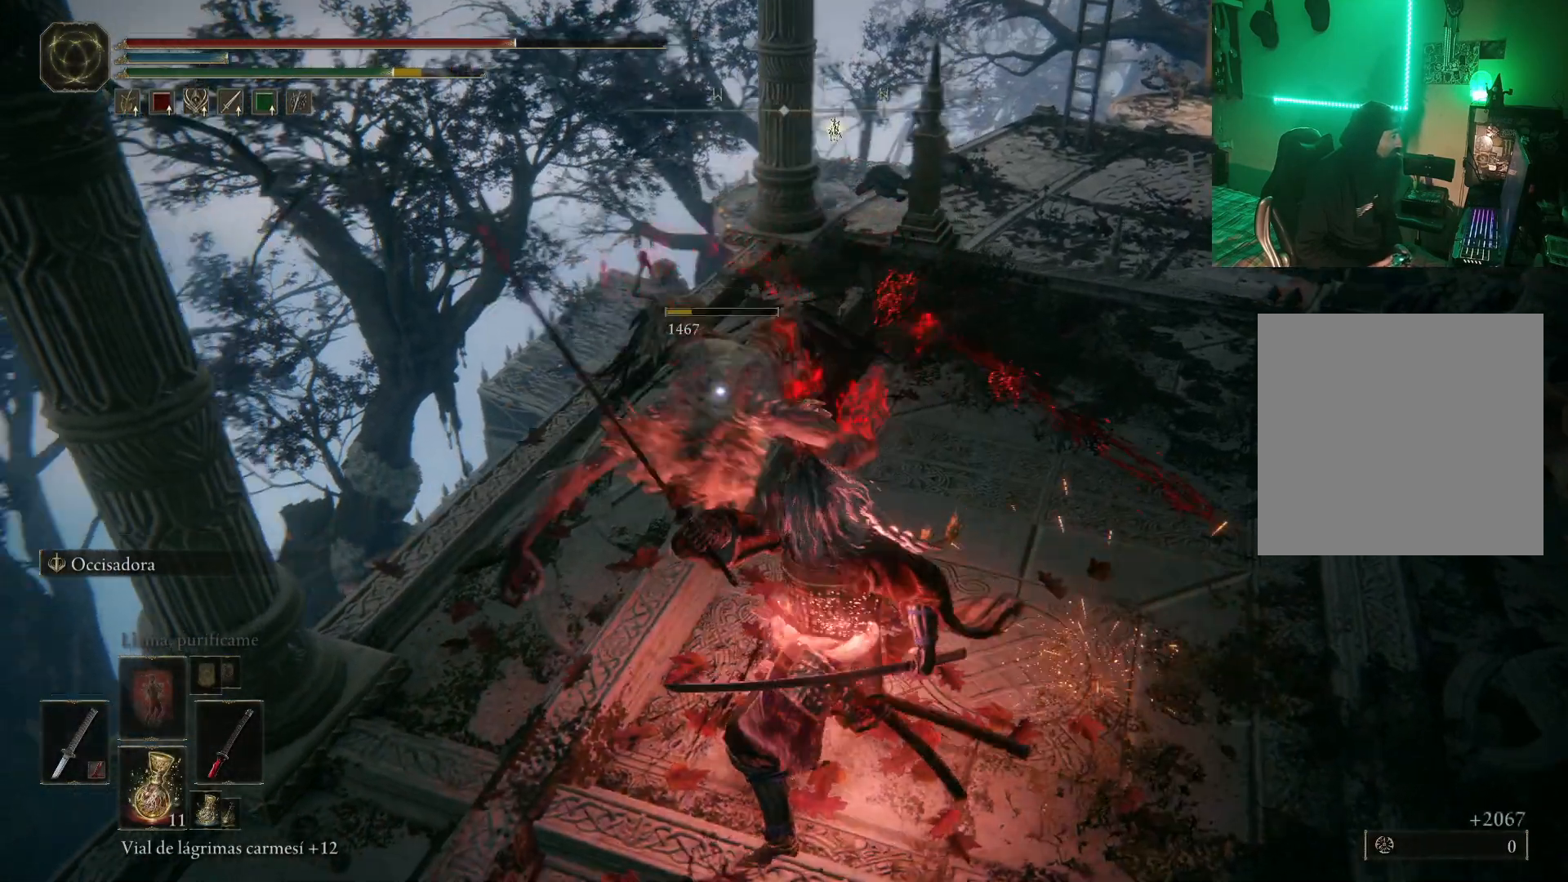
Gameplay with a controller (Xbox layout); each line is a JSON object with the inputs held at the frame after it. "events" lists button and stick changes between this image and that frame as [ms after this image, input, new state], when the widget could be followed in between.
{"buttons": [], "left_stick": "center", "right_stick": "center", "events": [[50, "R1", "down"], [100, "R1", "up"], [167, "R1", "down"], [283, "R1", "up"]]}
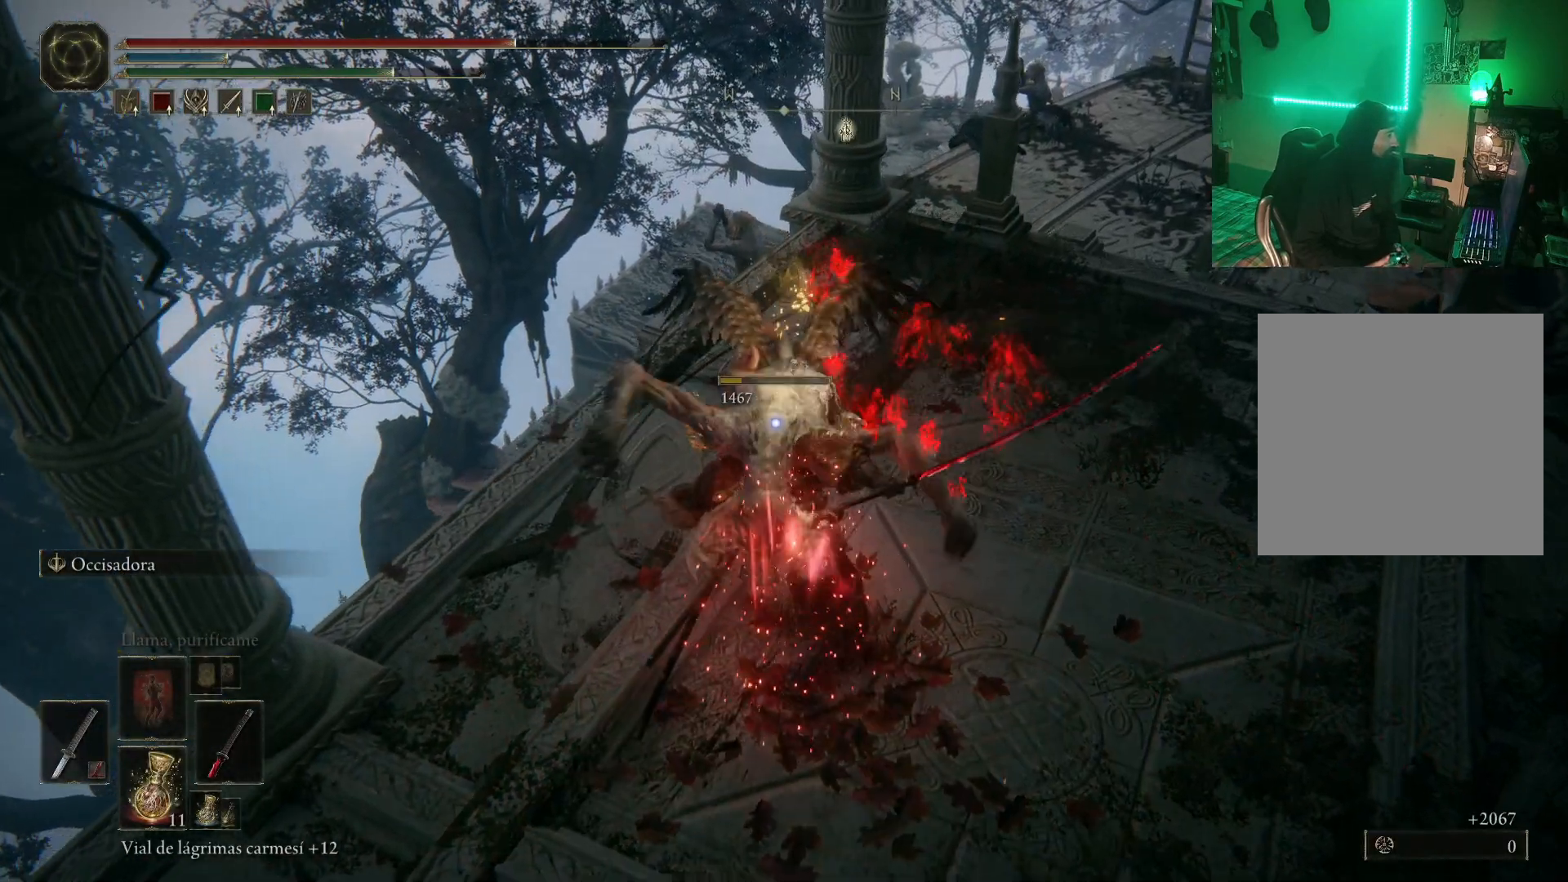
{"buttons": [], "left_stick": "up-right", "right_stick": "right", "events": [[317, "left_stick", "right"], [367, "left_stick", "up-right"], [483, "right_stick", "right"]]}
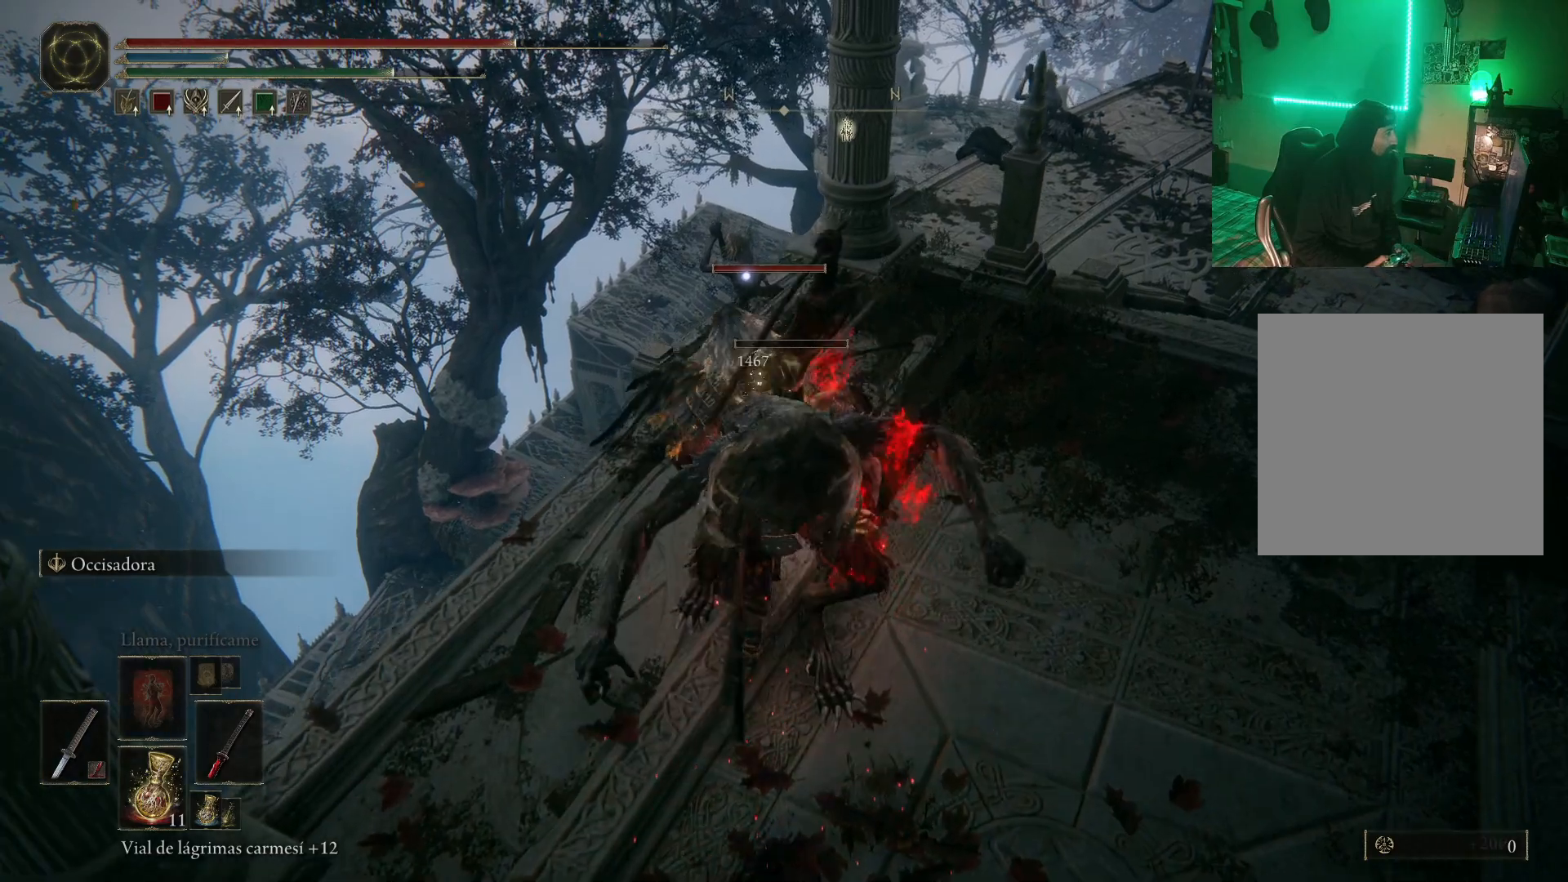
{"buttons": [], "left_stick": "up-right", "right_stick": "center", "events": [[283, "right_stick", "center"]]}
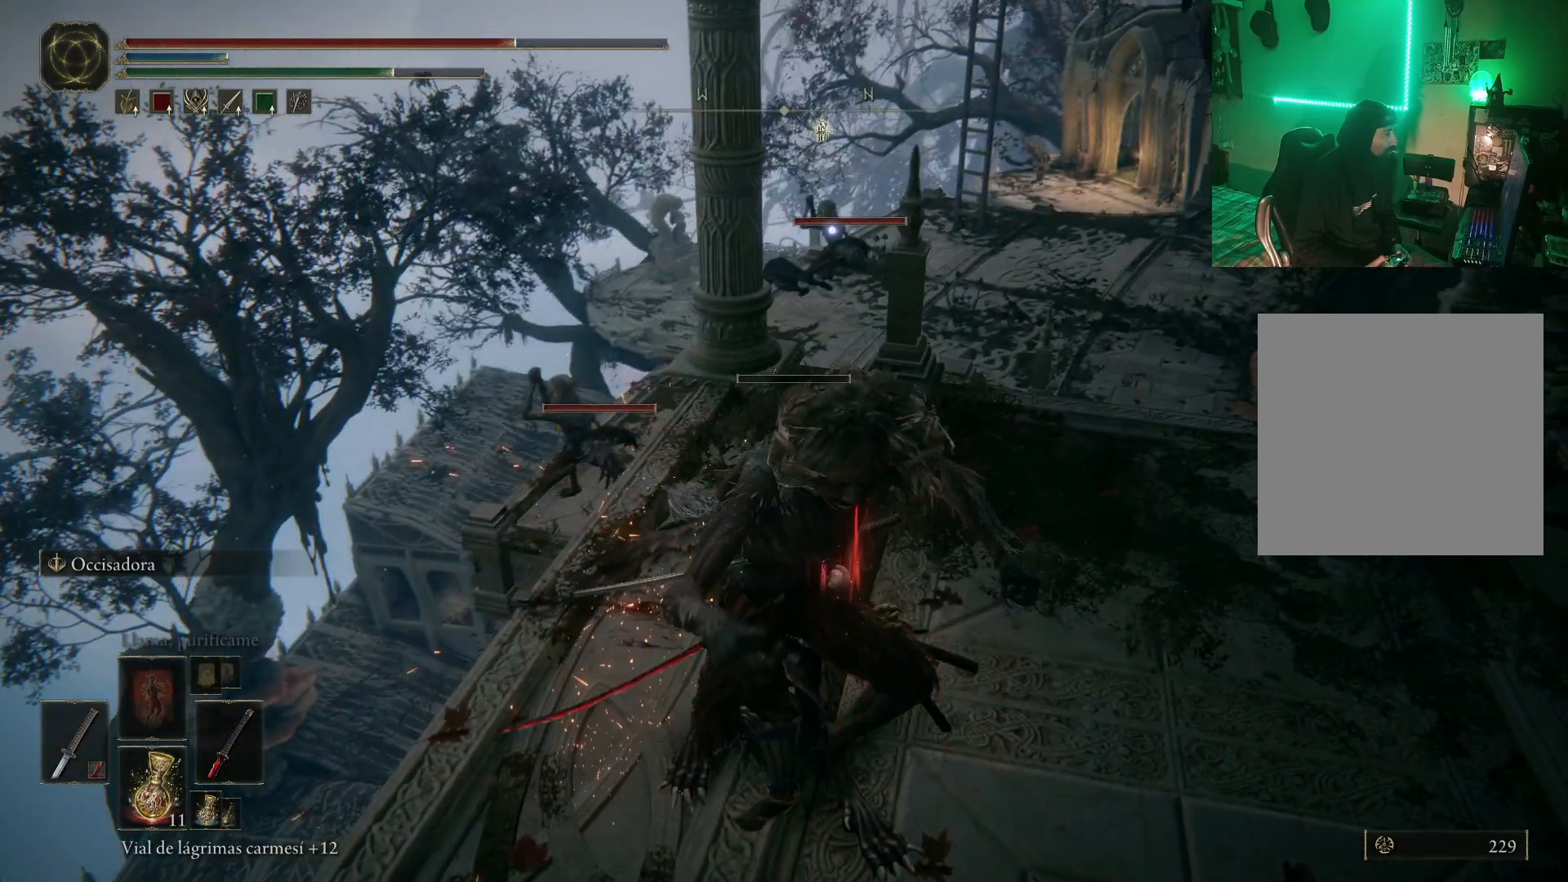
{"buttons": [], "left_stick": "up-right", "right_stick": "center", "events": []}
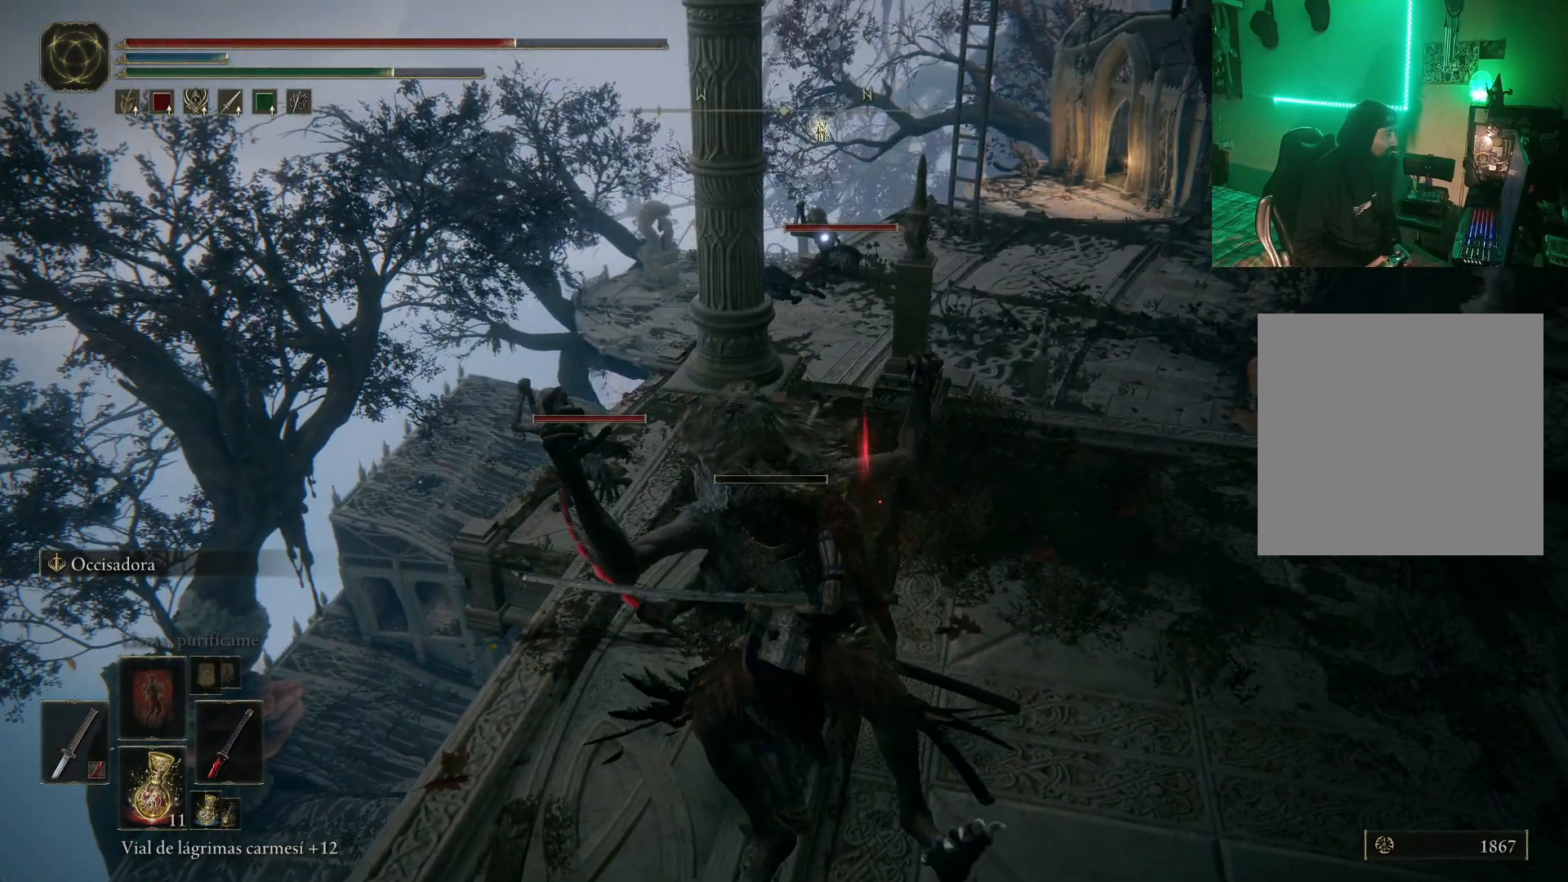
{"buttons": [], "left_stick": "up-right", "right_stick": "center", "events": [[33, "right_stick", "down-left"], [150, "right_stick", "center"]]}
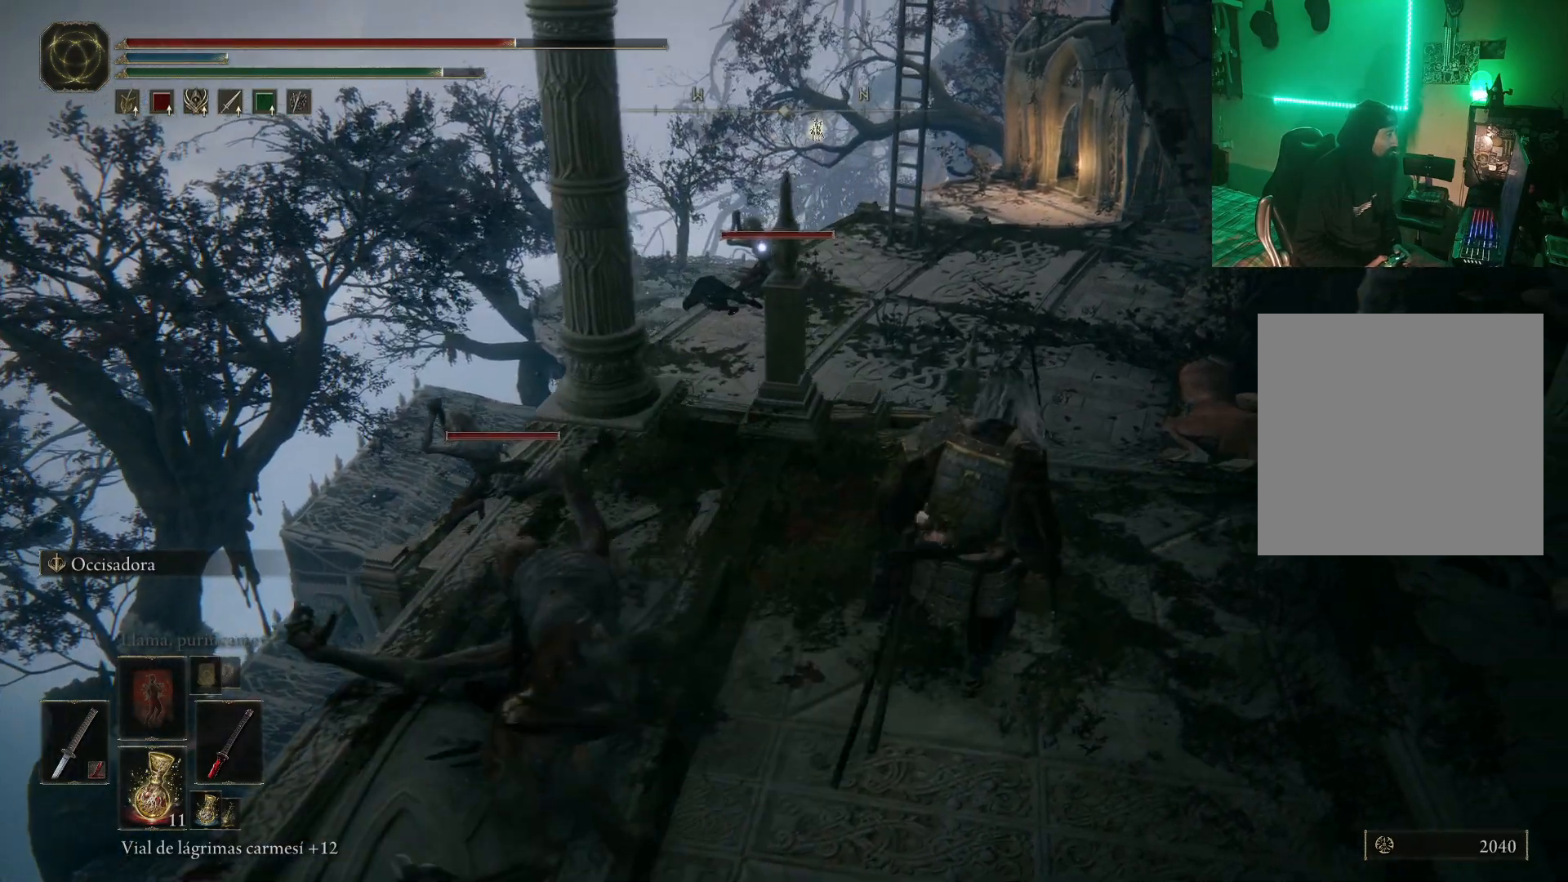
{"buttons": [], "left_stick": "up-right", "right_stick": "center", "events": []}
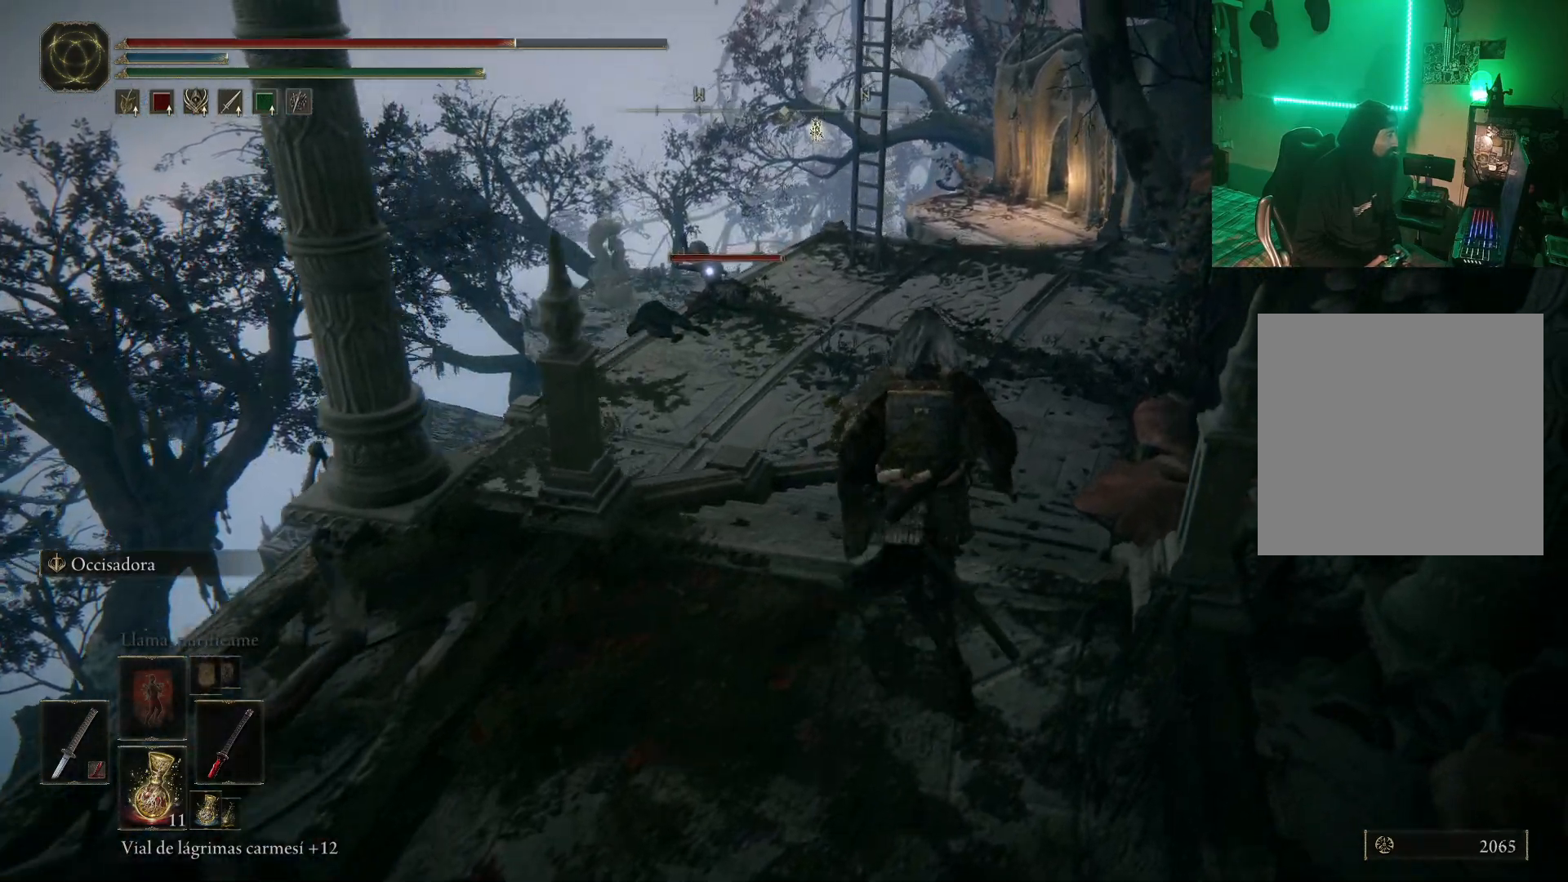
{"buttons": [], "left_stick": "up-right", "right_stick": "left", "events": [[217, "right_stick", "left"]]}
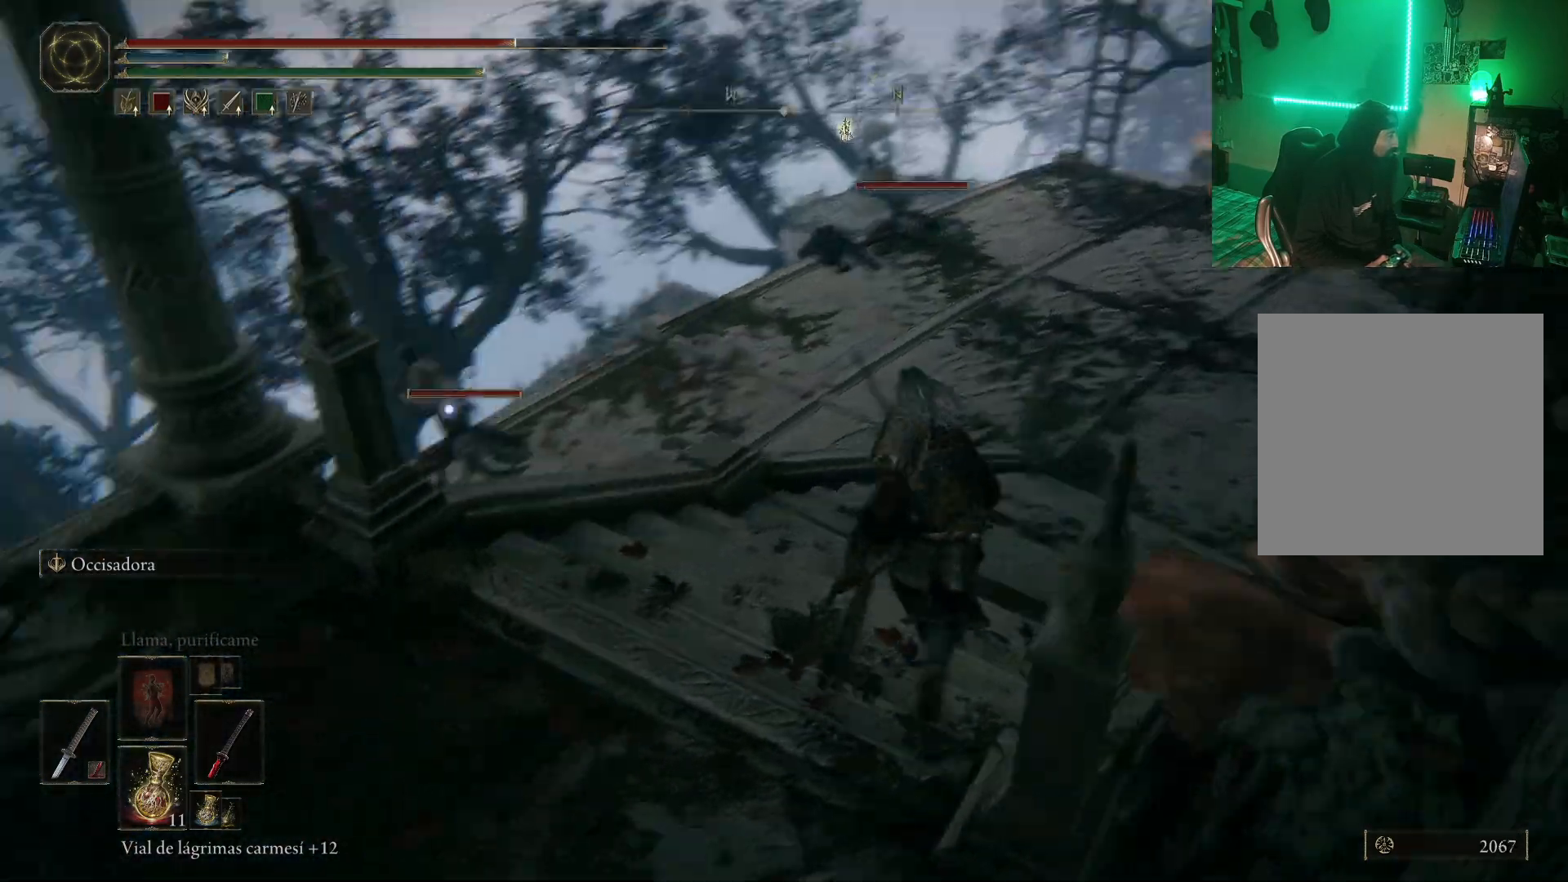
{"buttons": [], "left_stick": "center", "right_stick": "center", "events": [[200, "left_stick", "center"], [283, "right_stick", "center"]]}
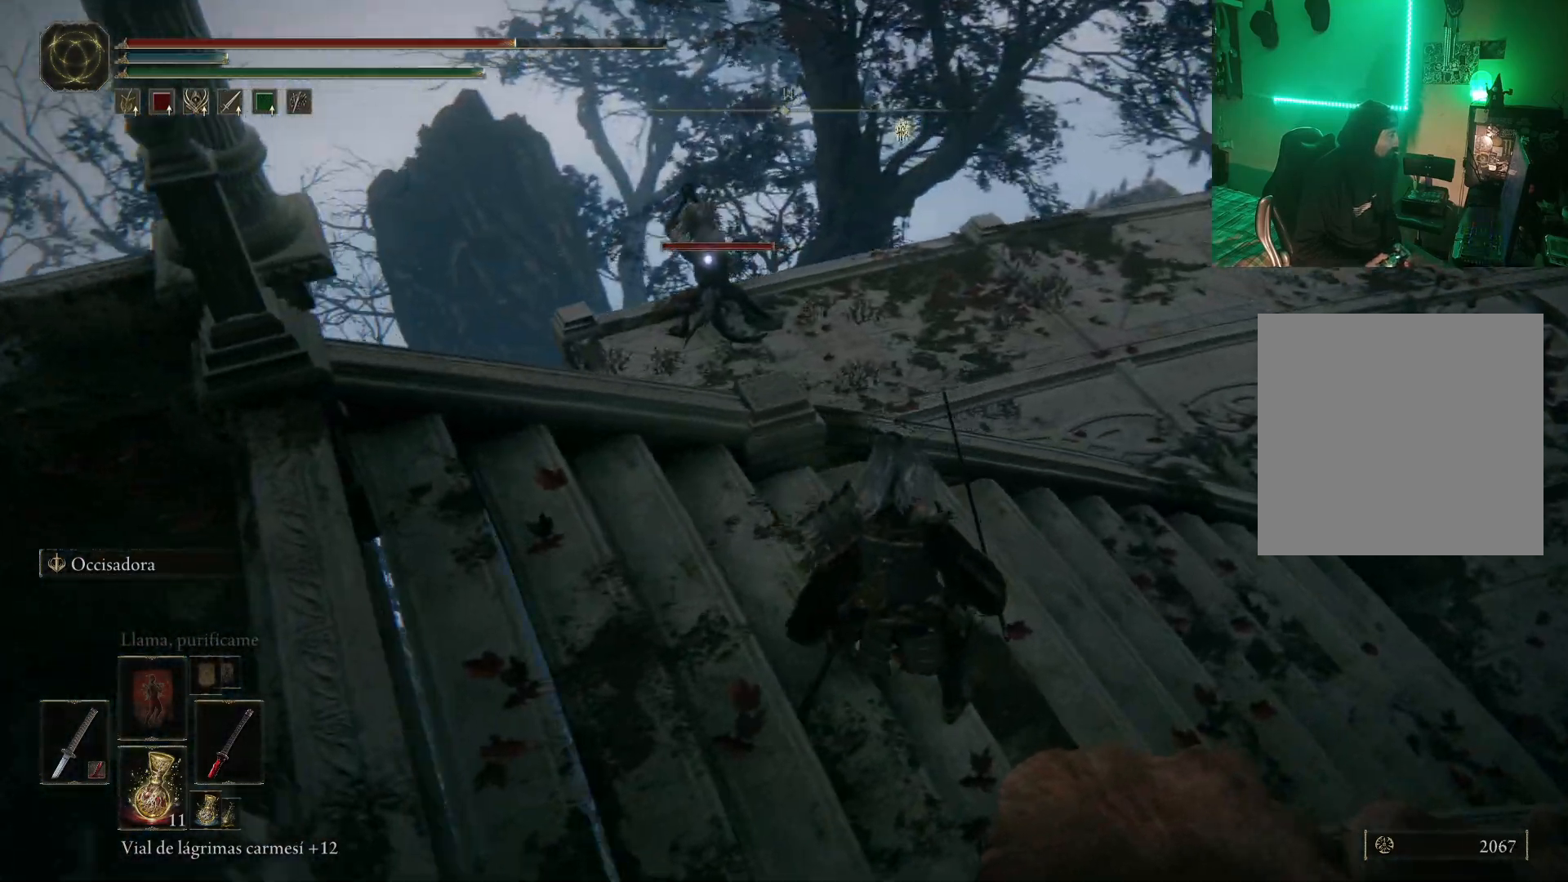
{"buttons": [], "left_stick": "up", "right_stick": "center", "events": [[67, "left_stick", "up"], [383, "A", "down"], [467, "A", "up"]]}
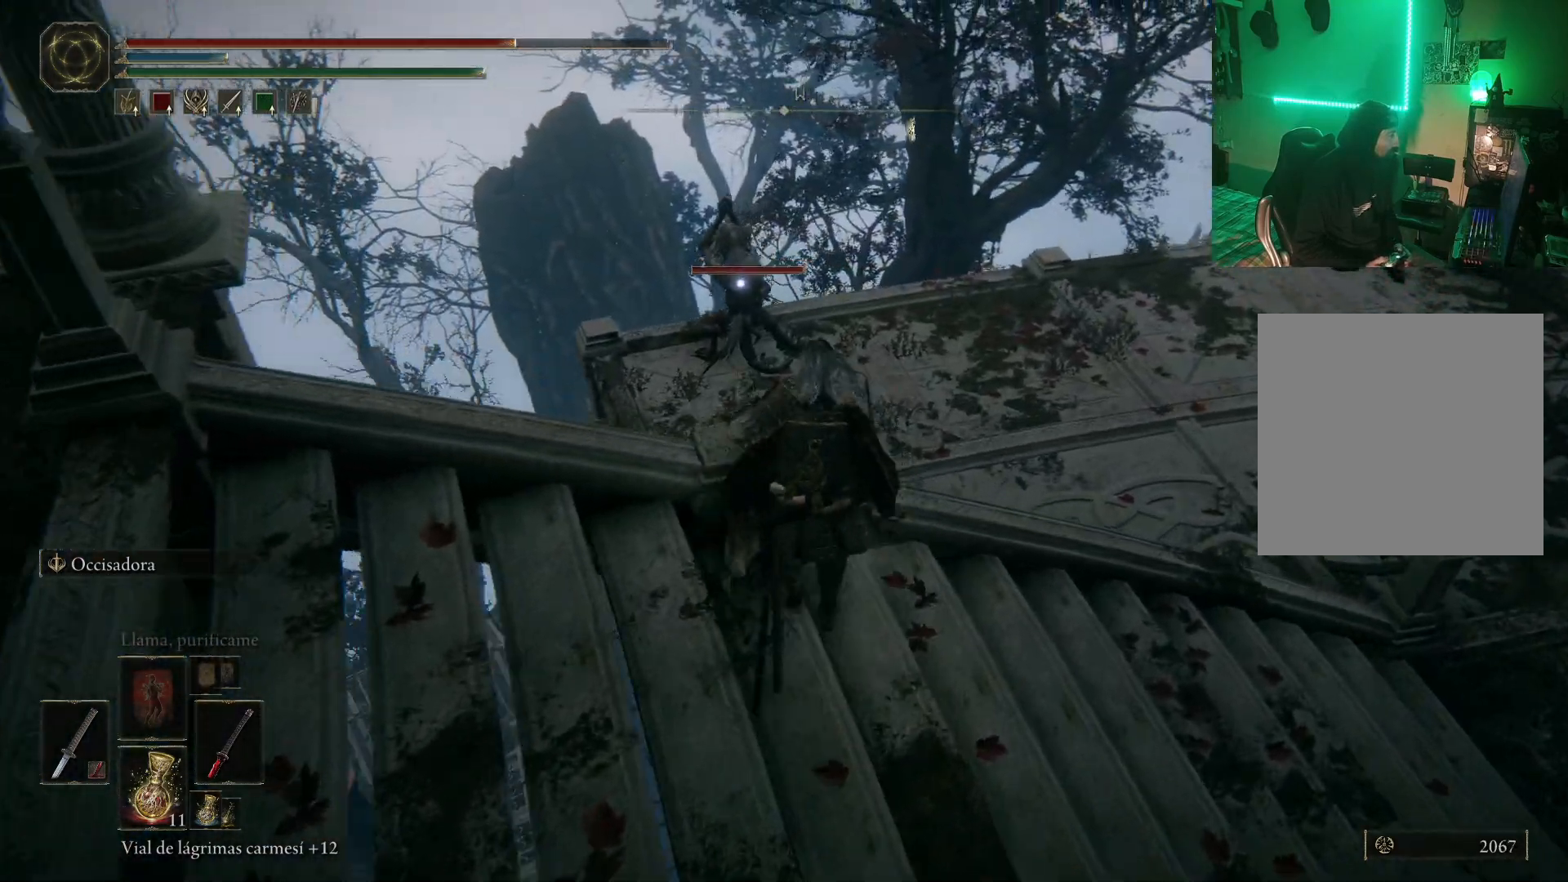
{"buttons": ["R2"], "left_stick": "up", "right_stick": "center", "events": [[483, "R2", "down"]]}
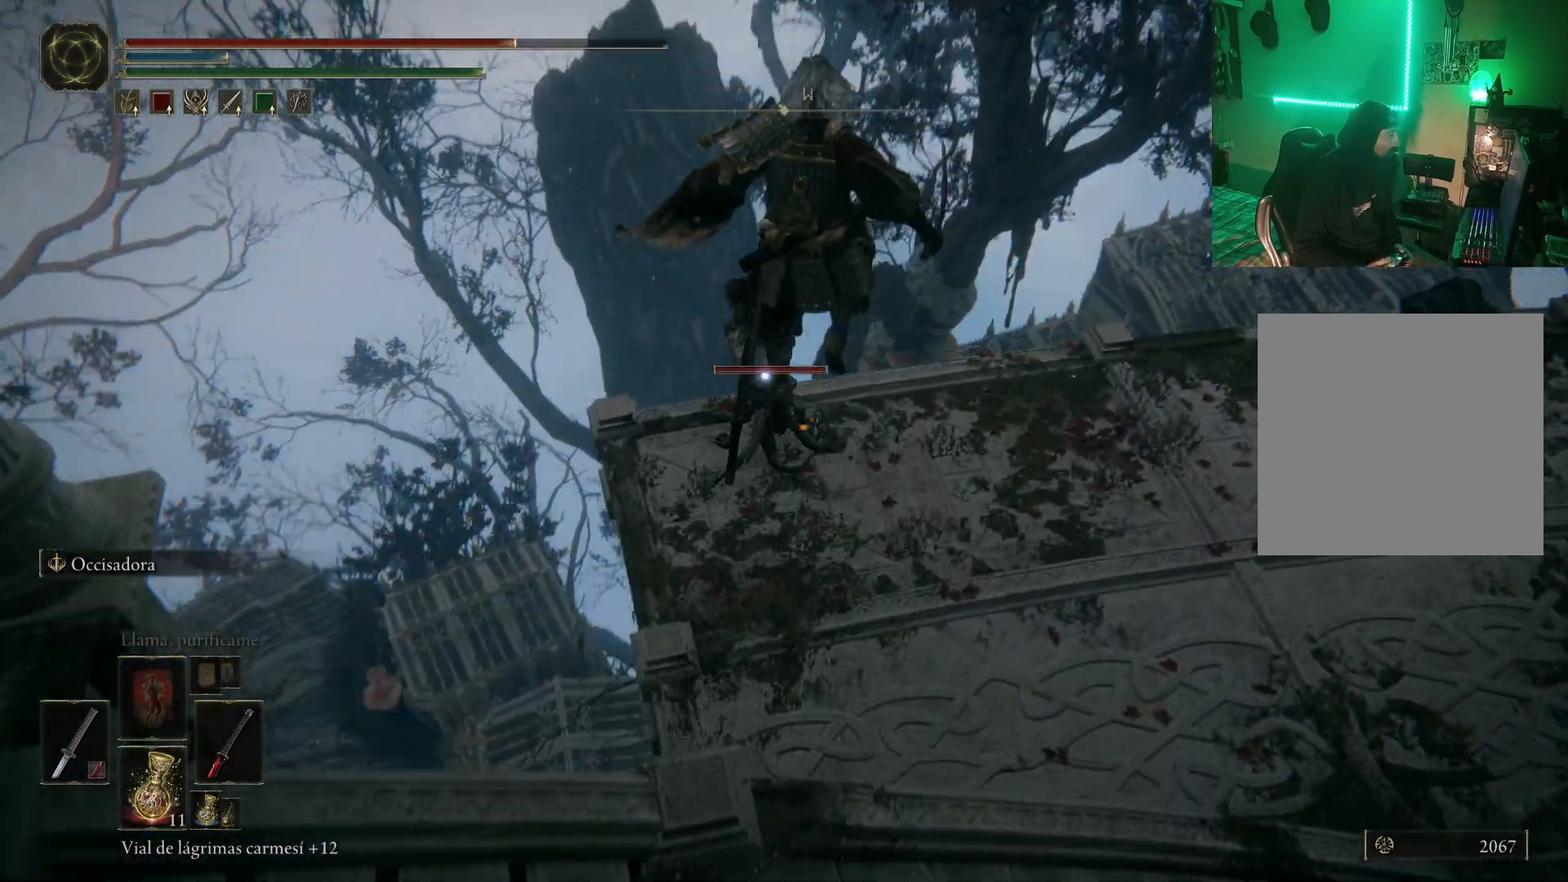
{"buttons": [], "left_stick": "up", "right_stick": "center", "events": [[183, "R2", "up"]]}
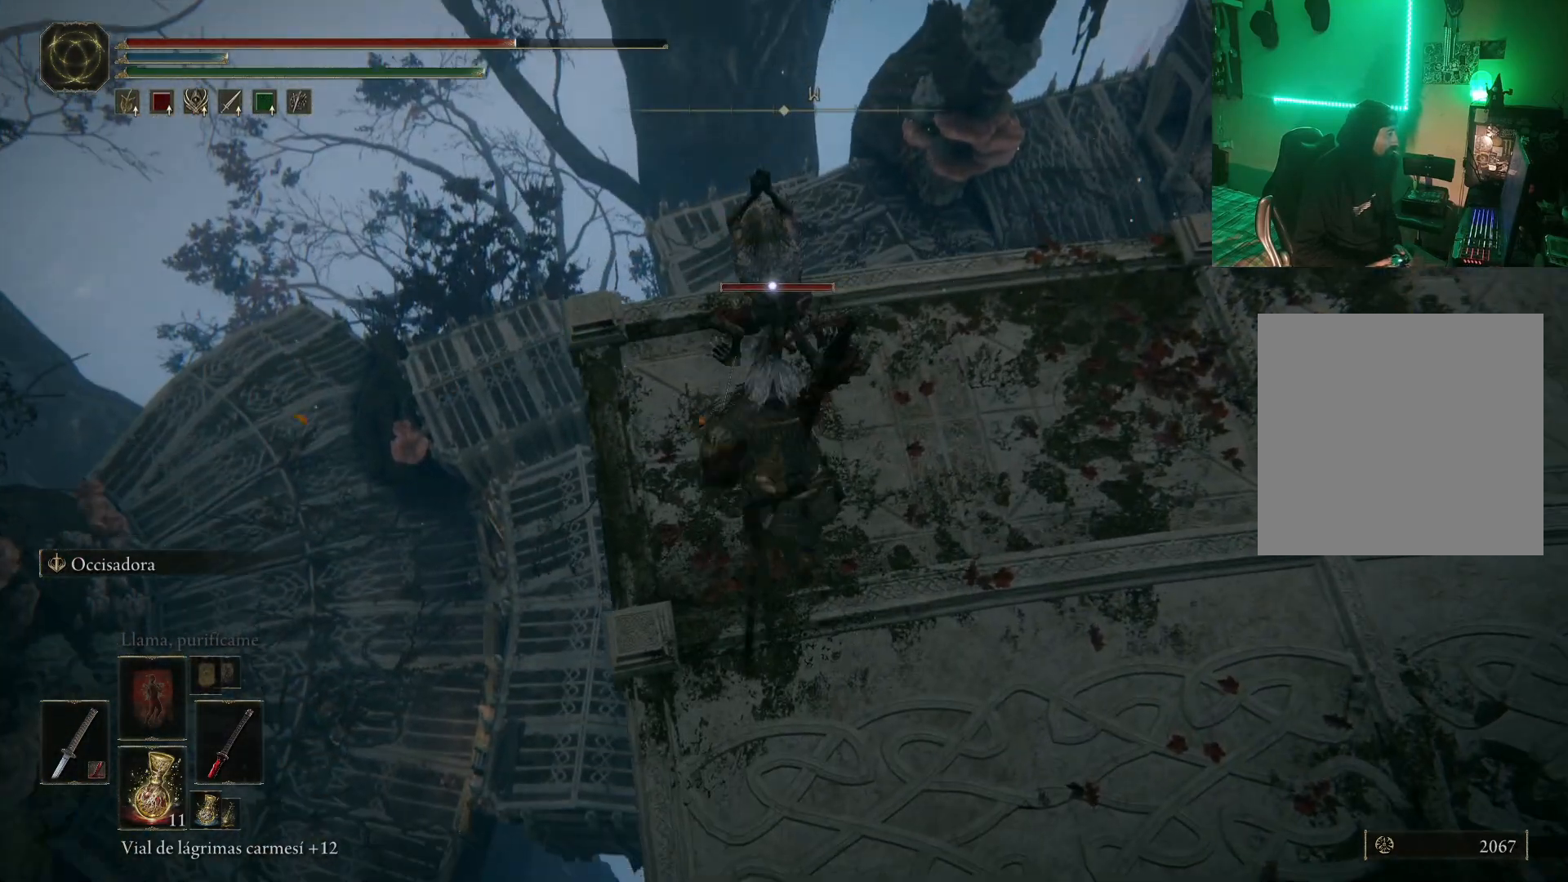
{"buttons": [], "left_stick": "center", "right_stick": "center", "events": [[333, "left_stick", "center"], [400, "R1", "down"], [483, "R1", "up"]]}
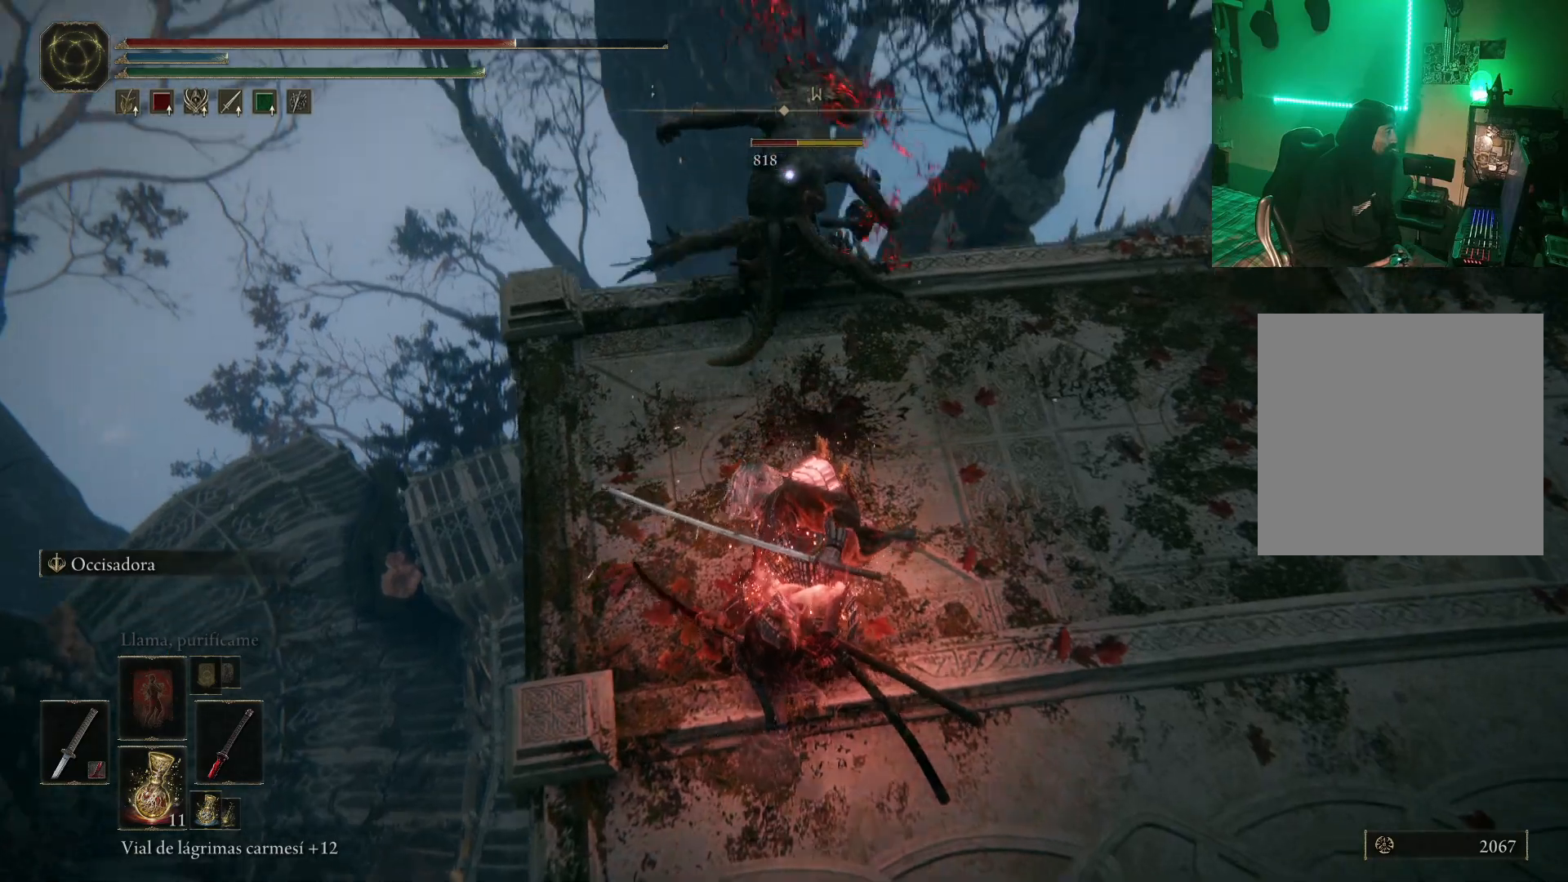
{"buttons": ["R1"], "left_stick": "up", "right_stick": "center", "events": [[17, "left_stick", "up"], [100, "R1", "down"], [150, "R1", "up"], [233, "R1", "down"], [317, "R1", "up"], [400, "R1", "down"]]}
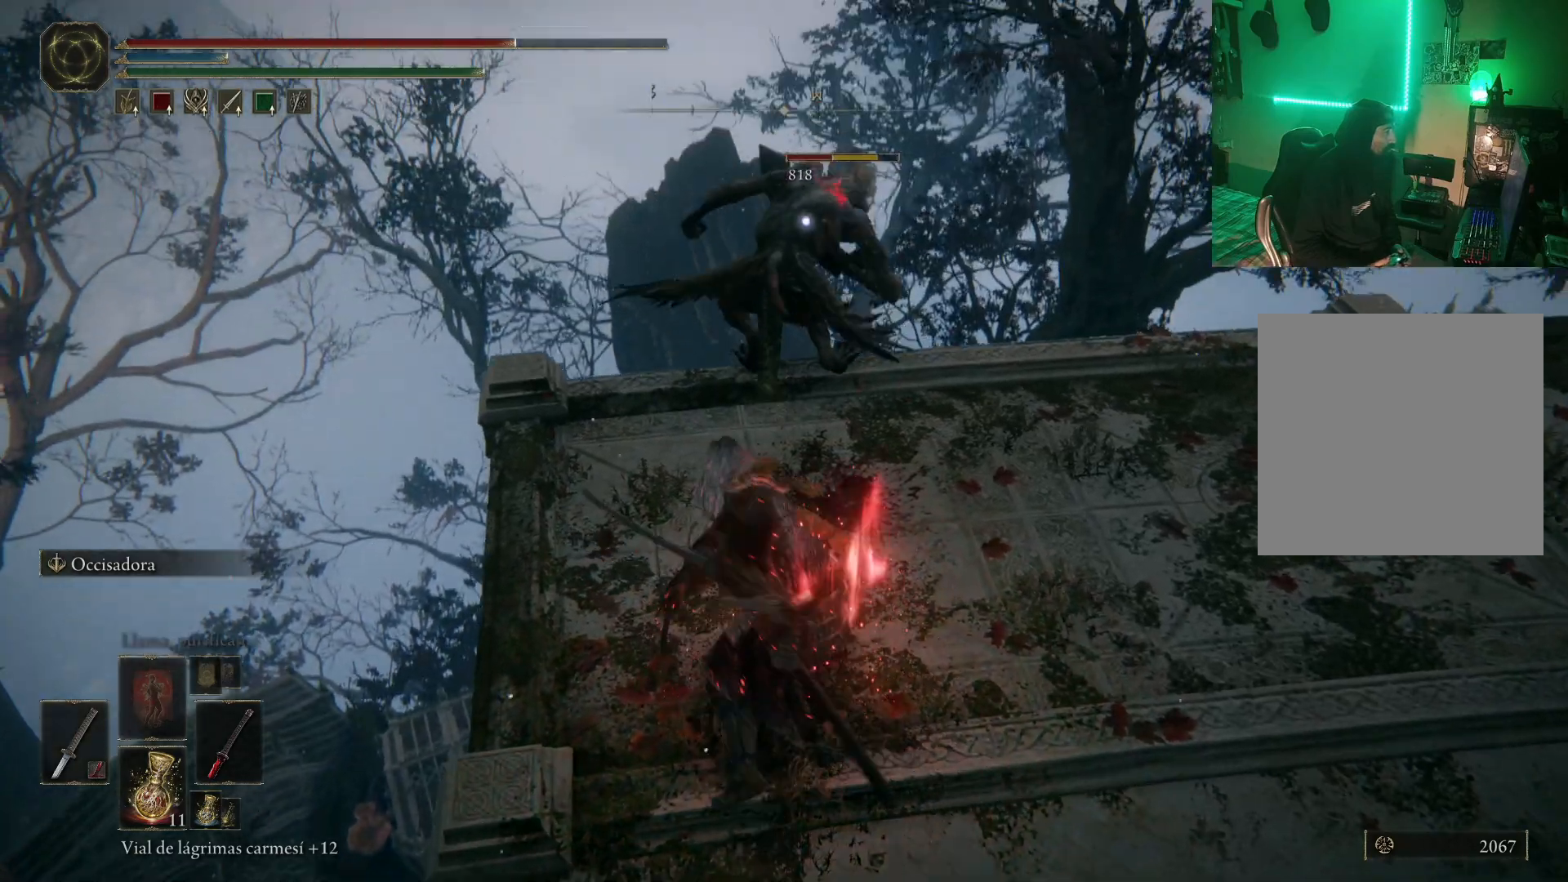
{"buttons": [], "left_stick": "center", "right_stick": "center", "events": [[33, "R1", "up"], [83, "R1", "down"], [200, "R1", "up"], [250, "R1", "down"], [333, "R1", "up"], [400, "R1", "down"], [467, "left_stick", "center"], [483, "R1", "up"]]}
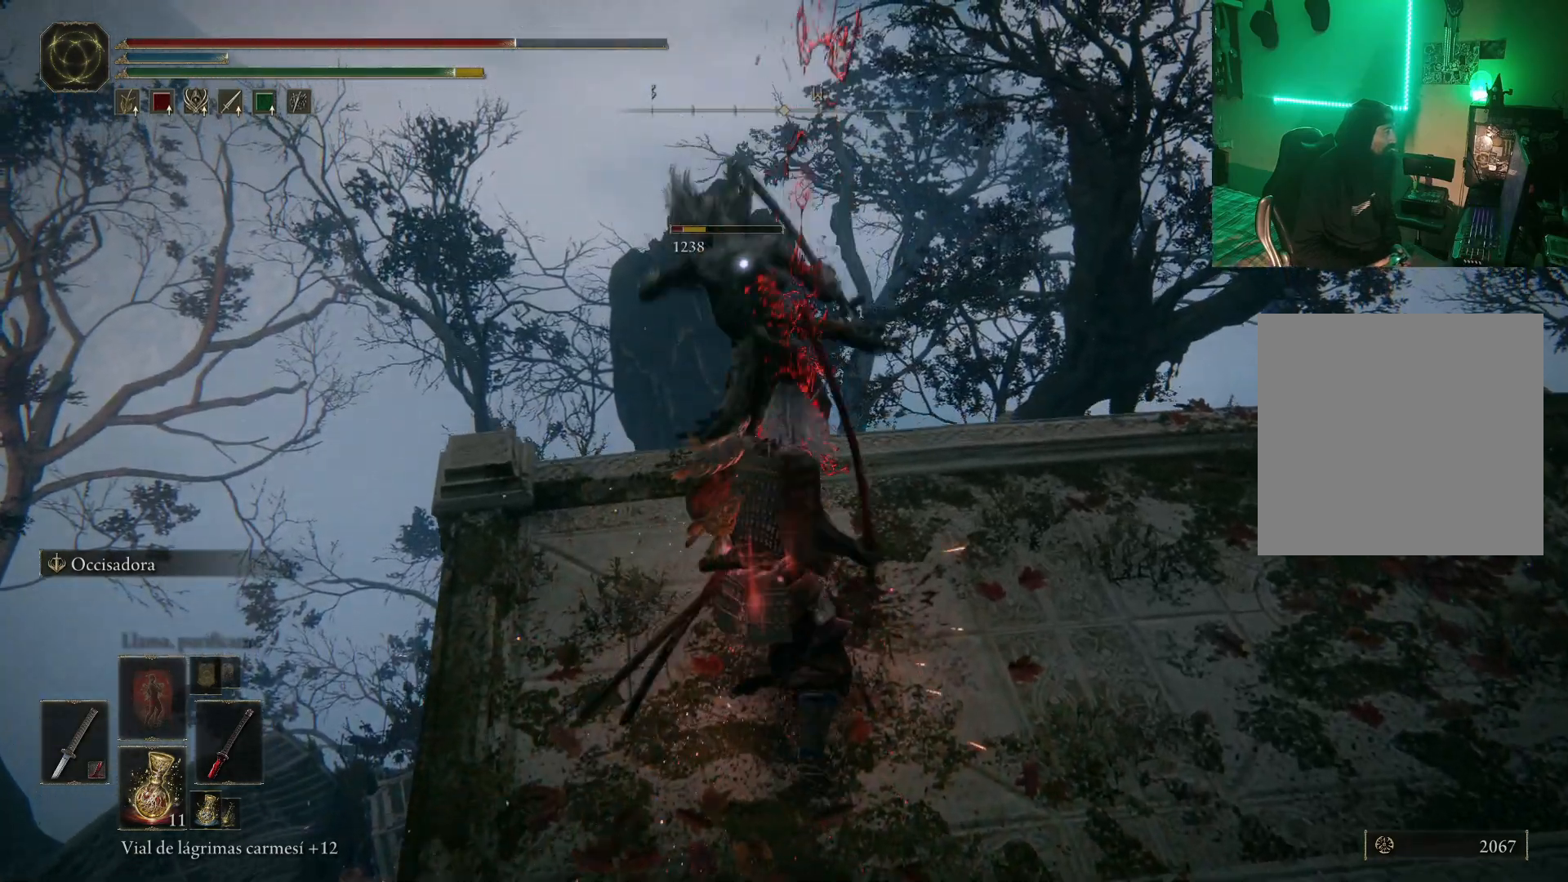
{"buttons": [], "left_stick": "down-right", "right_stick": "center", "events": [[83, "R1", "down"], [150, "R1", "up"], [417, "left_stick", "down-right"]]}
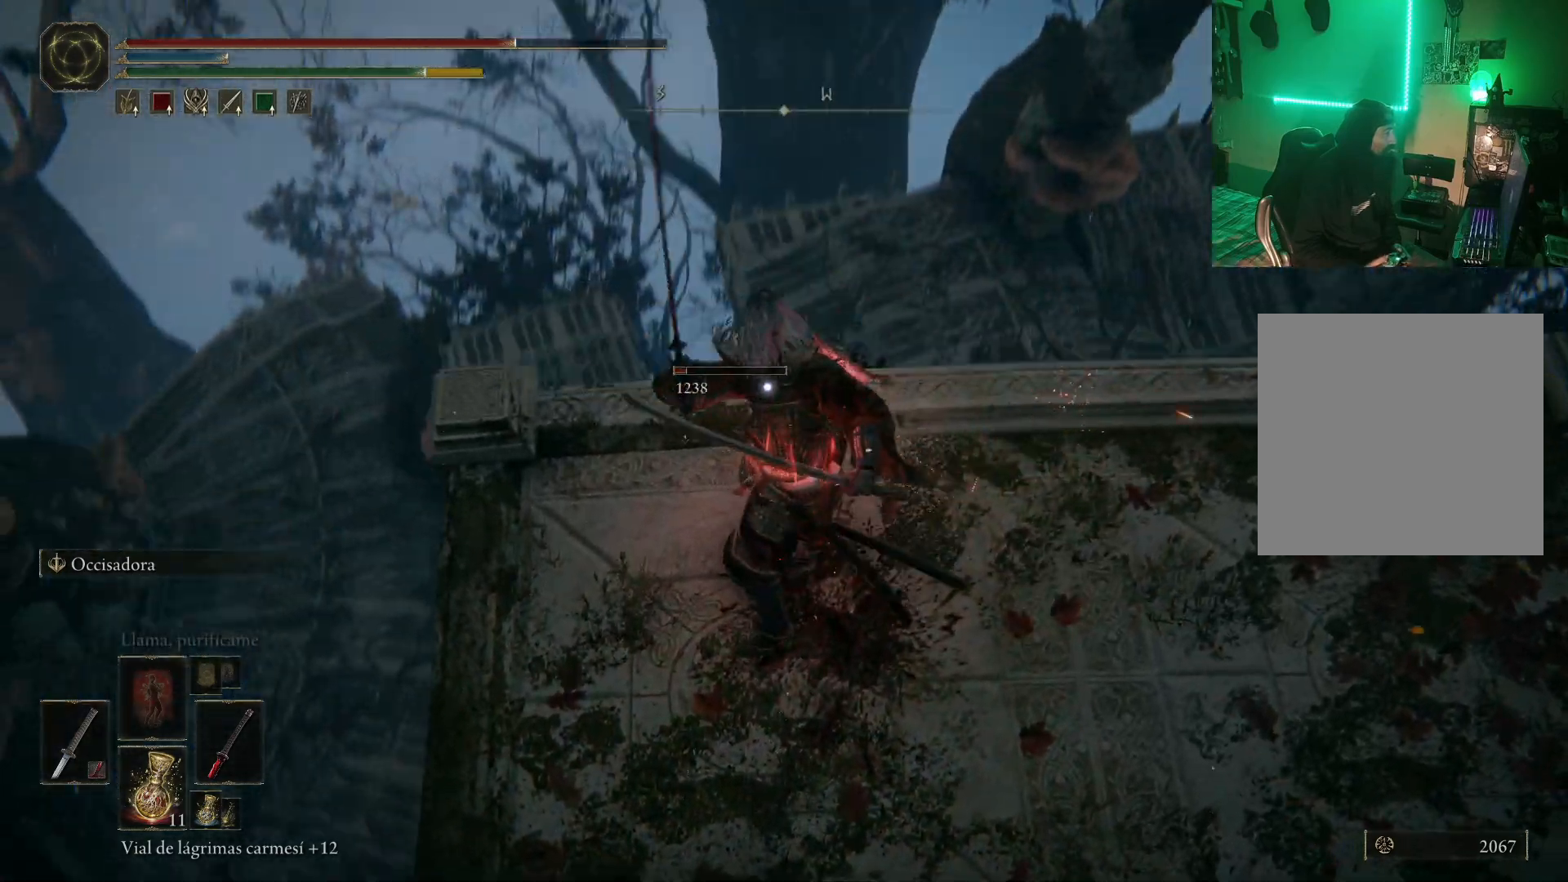
{"buttons": [], "left_stick": "down-right", "right_stick": "right", "events": [[300, "right_stick", "right"]]}
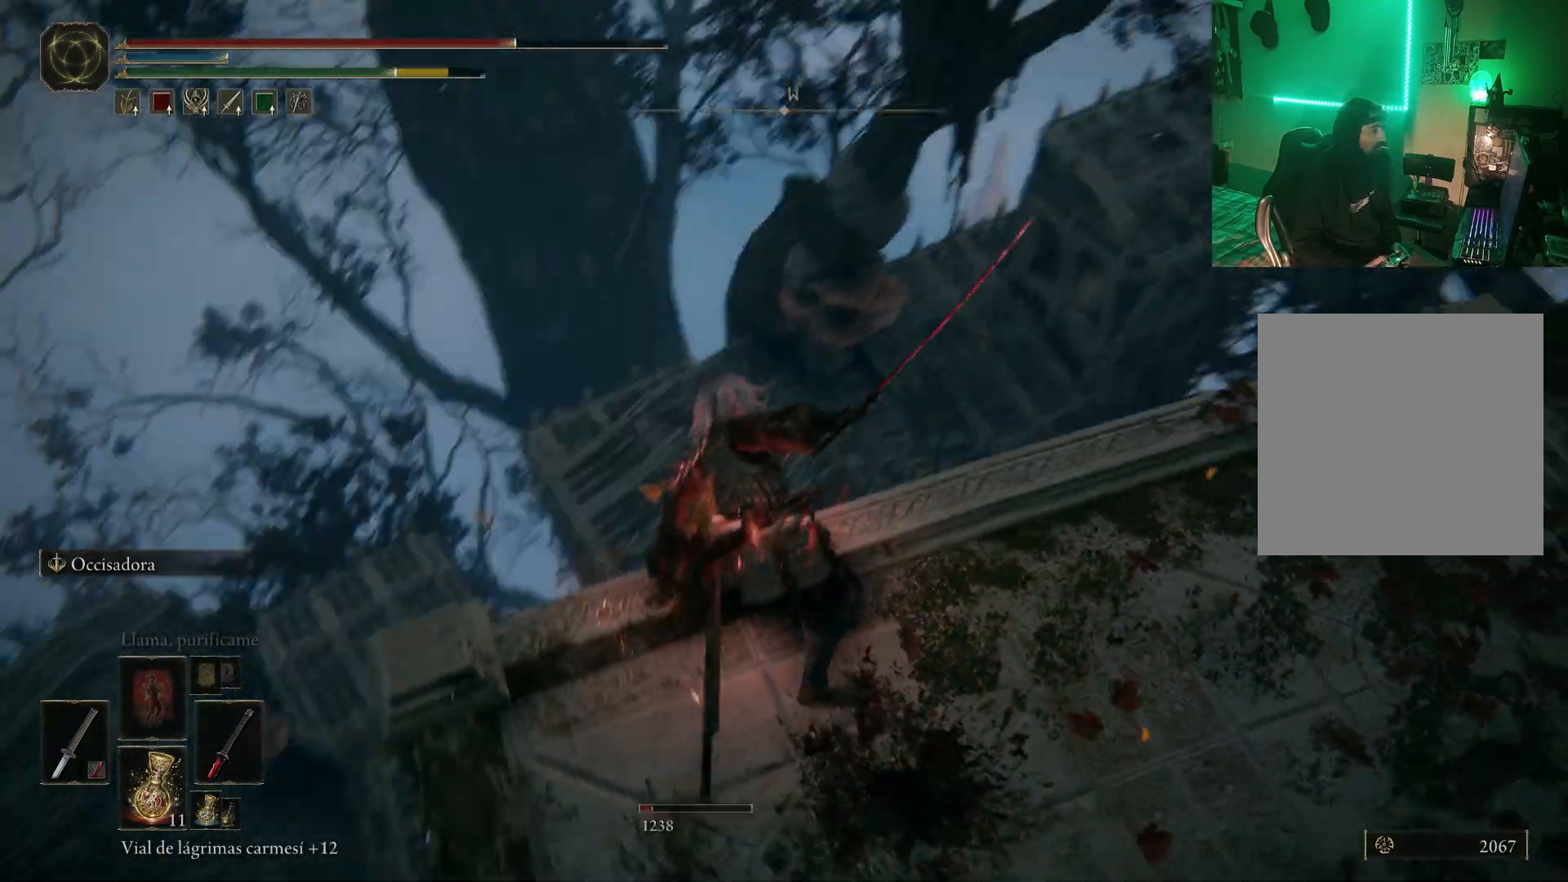
{"buttons": [], "left_stick": "right", "right_stick": "center", "events": [[200, "right_stick", "center"], [500, "left_stick", "right"]]}
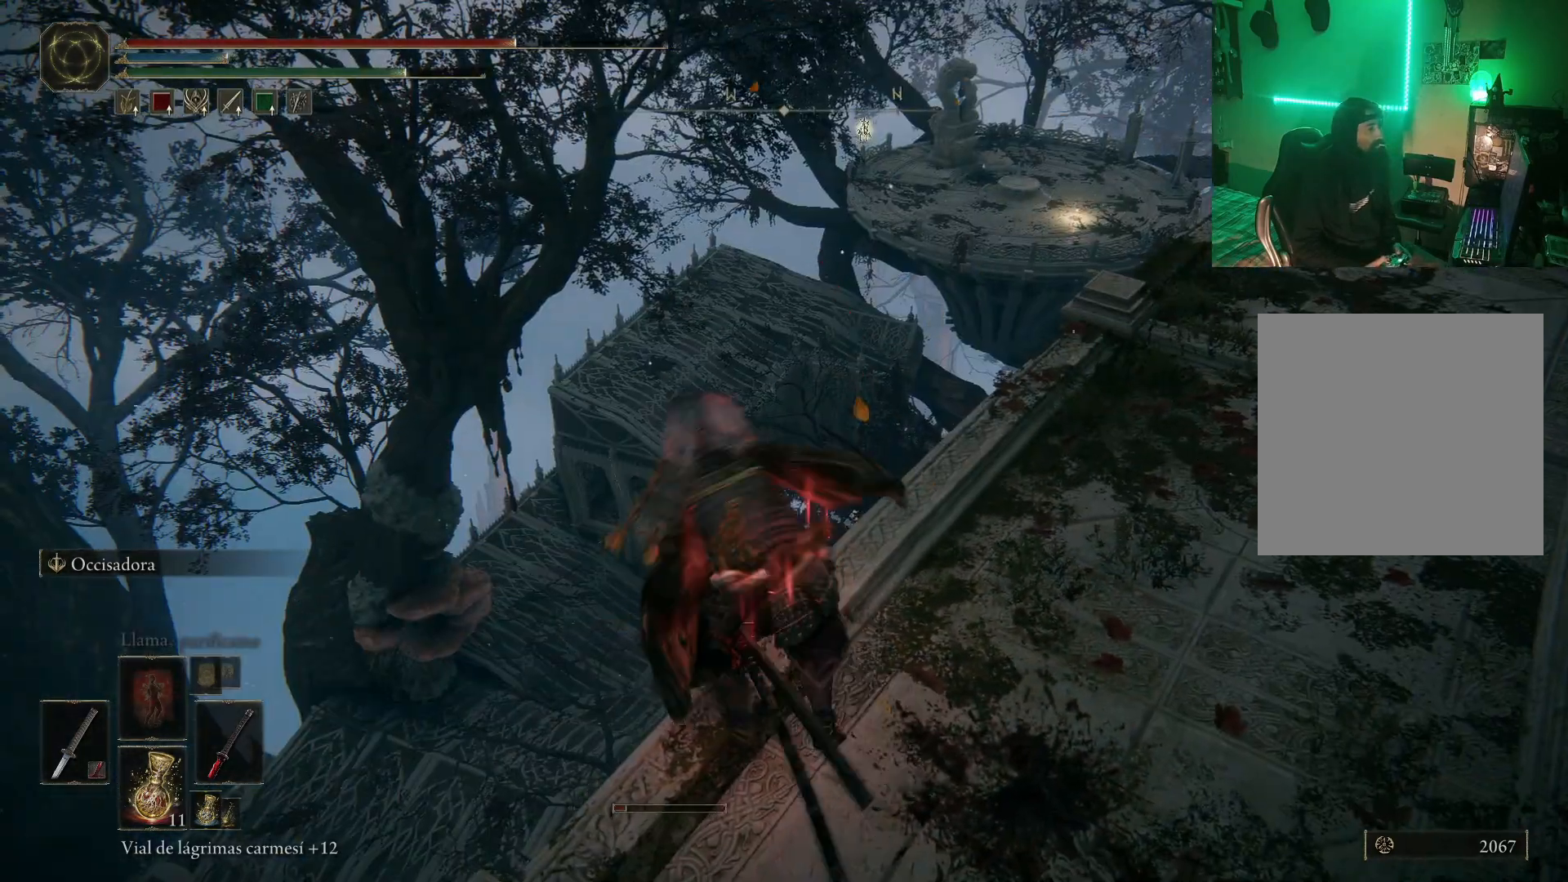
{"buttons": [], "left_stick": "right", "right_stick": "center", "events": [[367, "R3", "down"], [483, "R3", "up"]]}
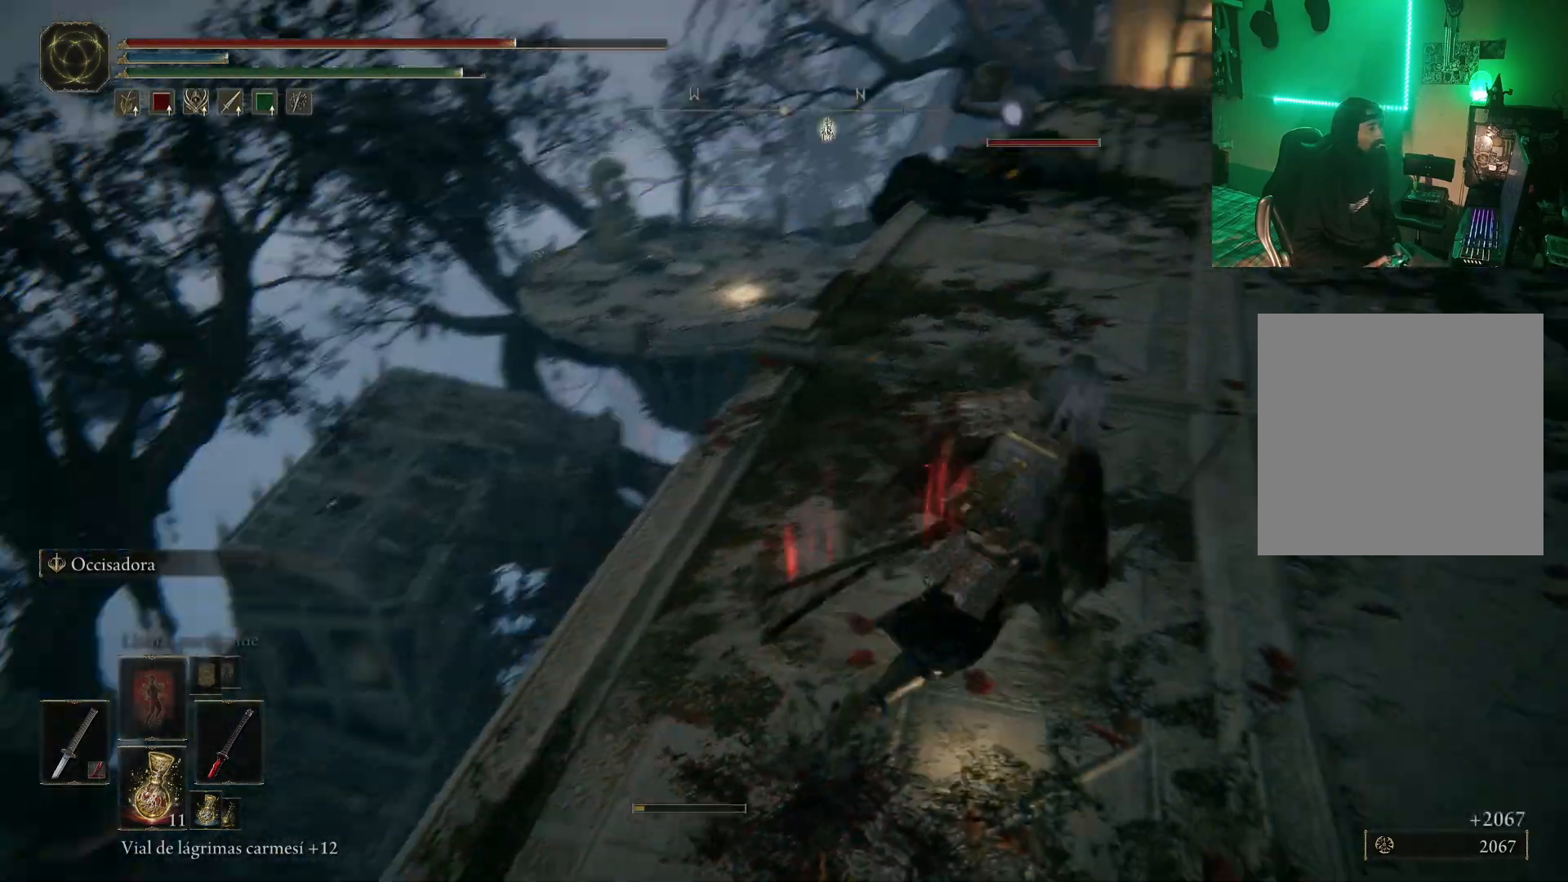
{"buttons": [], "left_stick": "up-right", "right_stick": "center", "events": [[67, "left_stick", "up-right"]]}
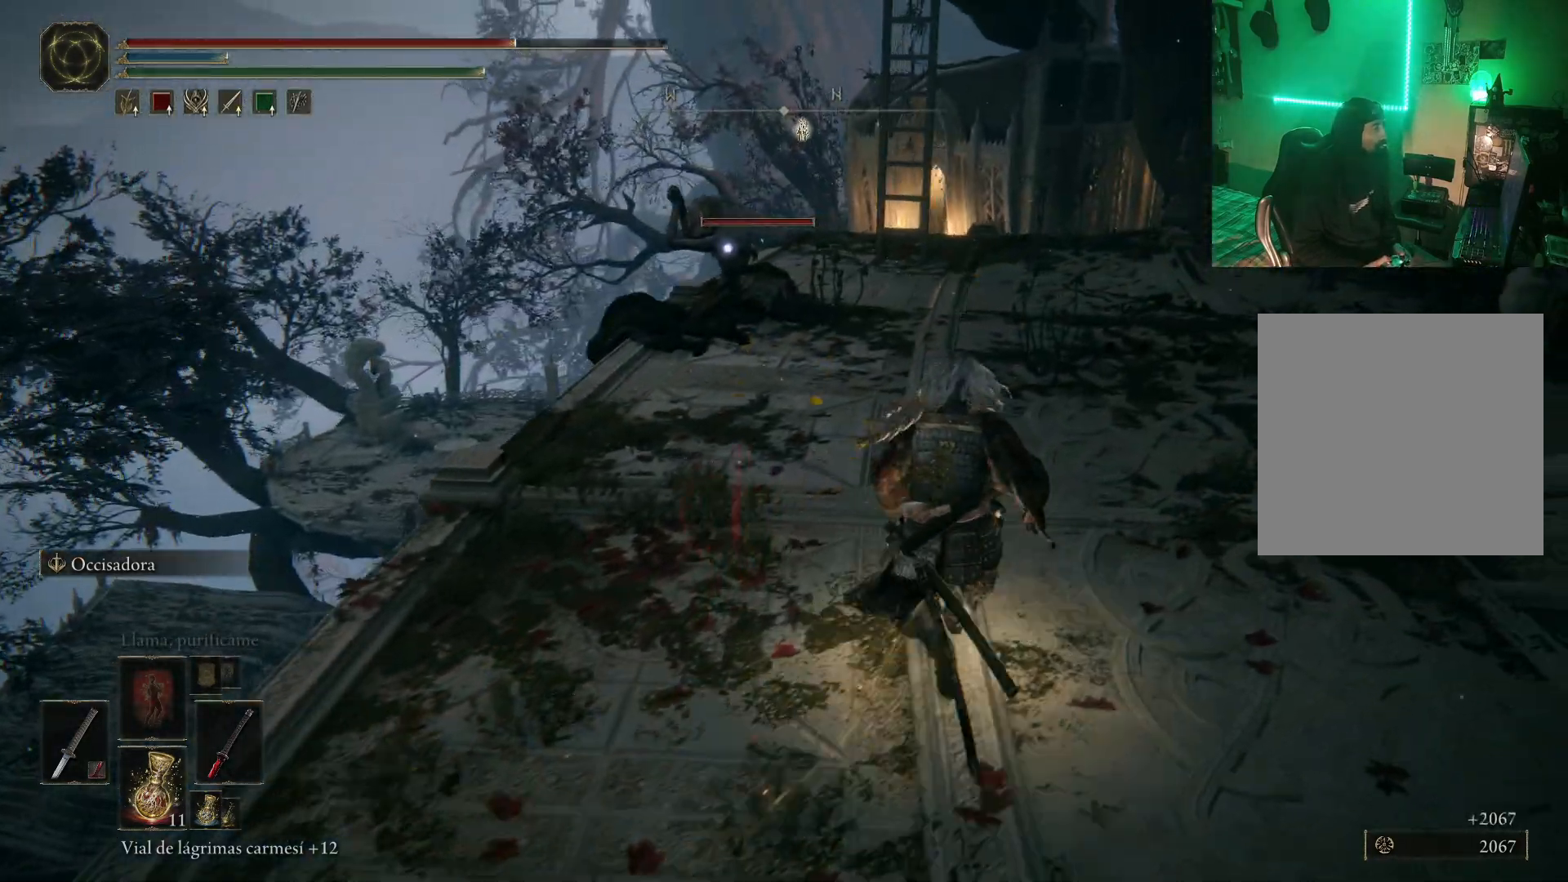
{"buttons": [], "left_stick": "up-right", "right_stick": "center", "events": [[200, "left_stick", "right"], [217, "L3", "down"], [400, "L3", "up"], [400, "left_stick", "up-right"]]}
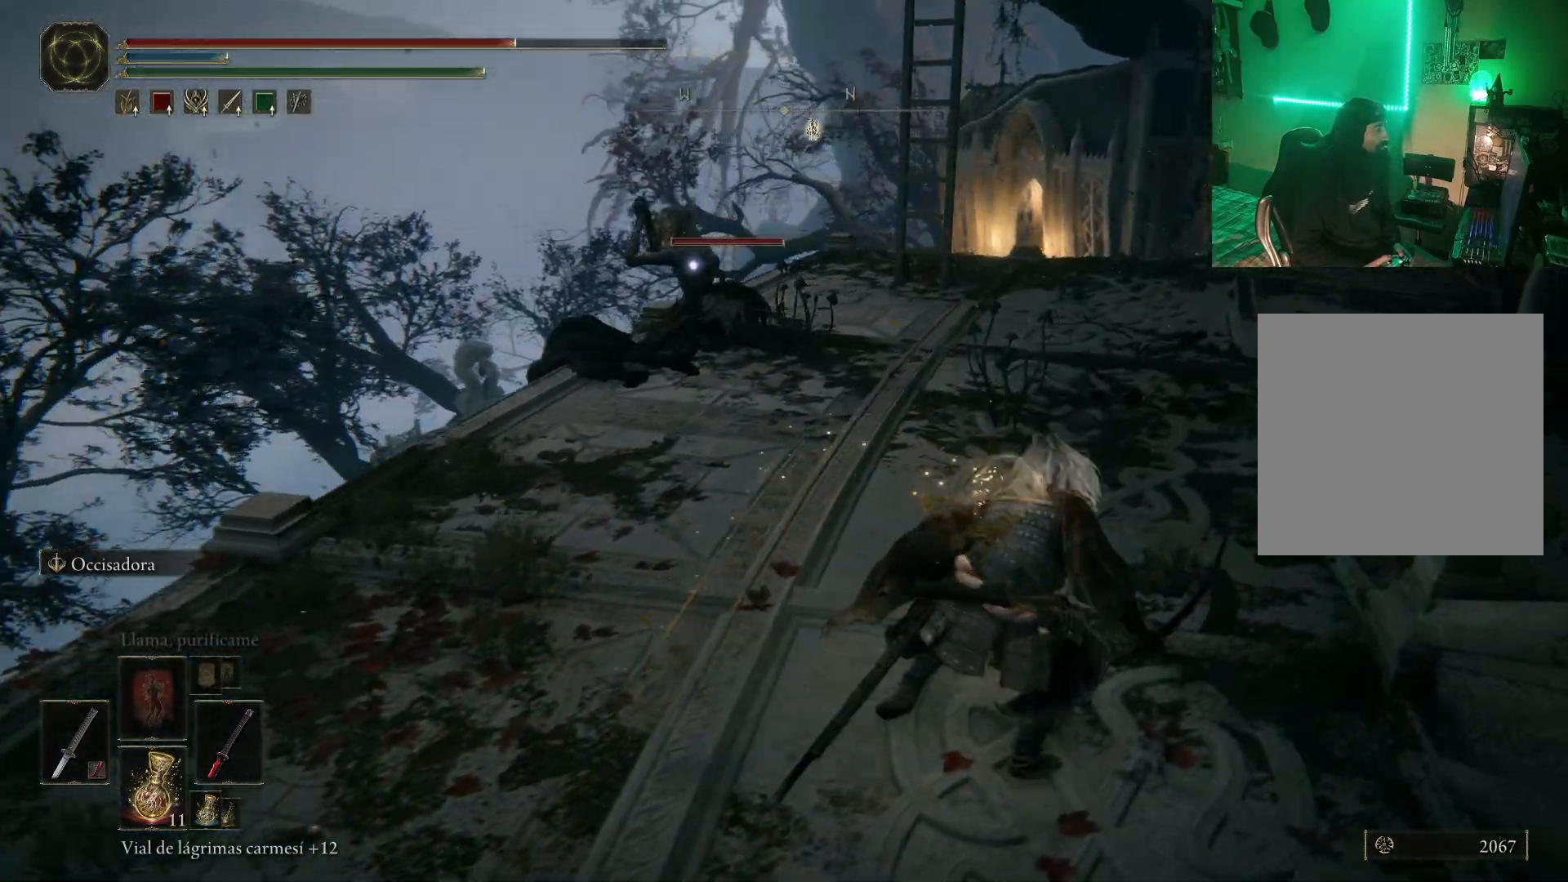
{"buttons": [], "left_stick": "up-right", "right_stick": "center", "events": []}
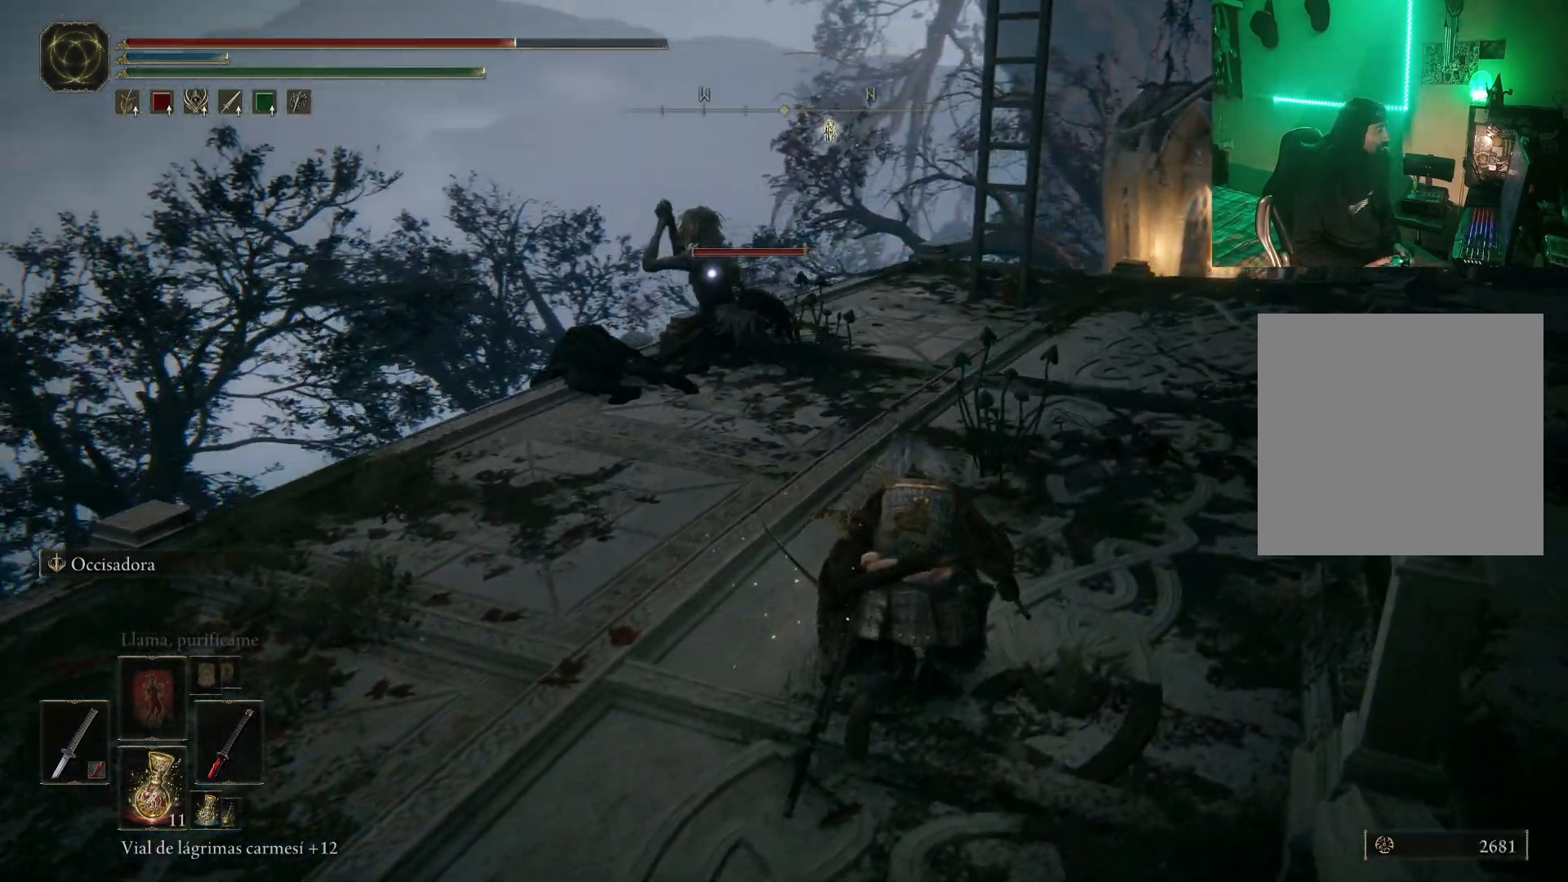
{"buttons": [], "left_stick": "up-right", "right_stick": "center", "events": []}
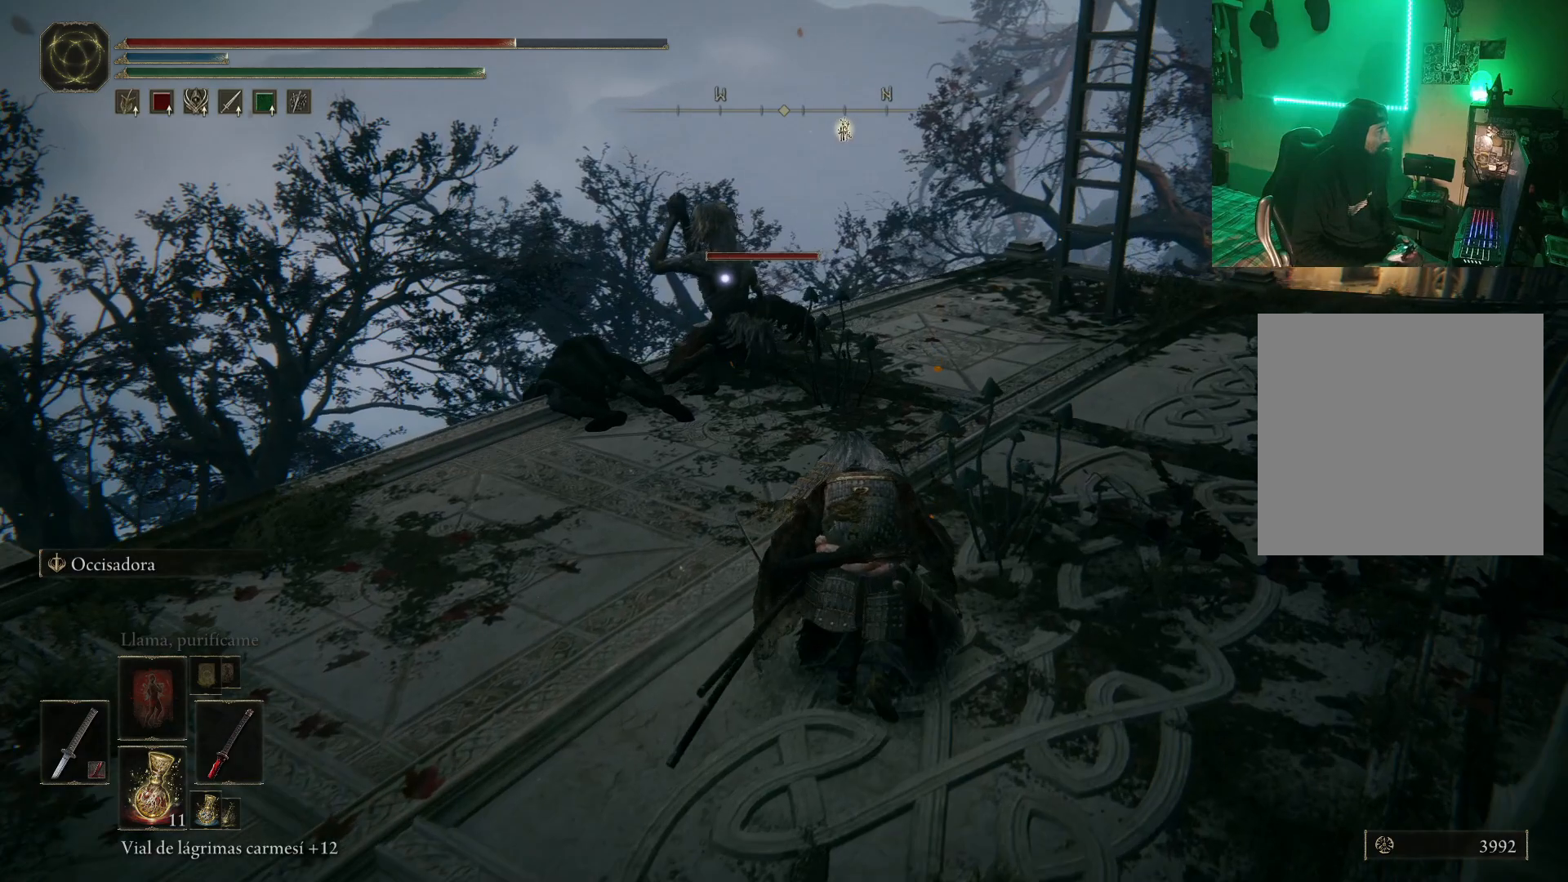
{"buttons": [], "left_stick": "up-right", "right_stick": "center", "events": []}